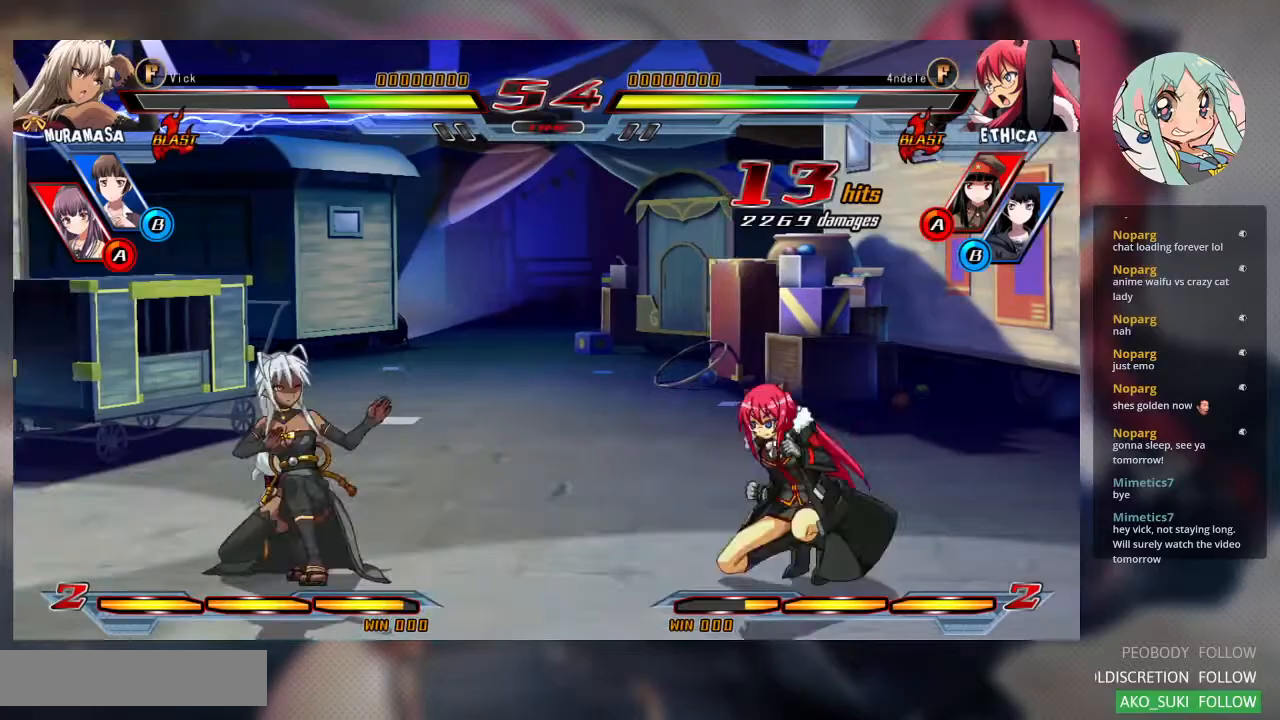
Gameplay with a controller (arcade stick); each line is a JSON object with the inputs held at the frame after it. "events" lists button and stick changes between this image and that frame as [ms after this image, input, new state], when the widget could be followed in between. Not read: L3 R3.
{"buttons": ["SQUARE"], "left_stick": "up-right", "events": [[267, "left_stick", "up-right"], [400, "SQUARE", "down"]]}
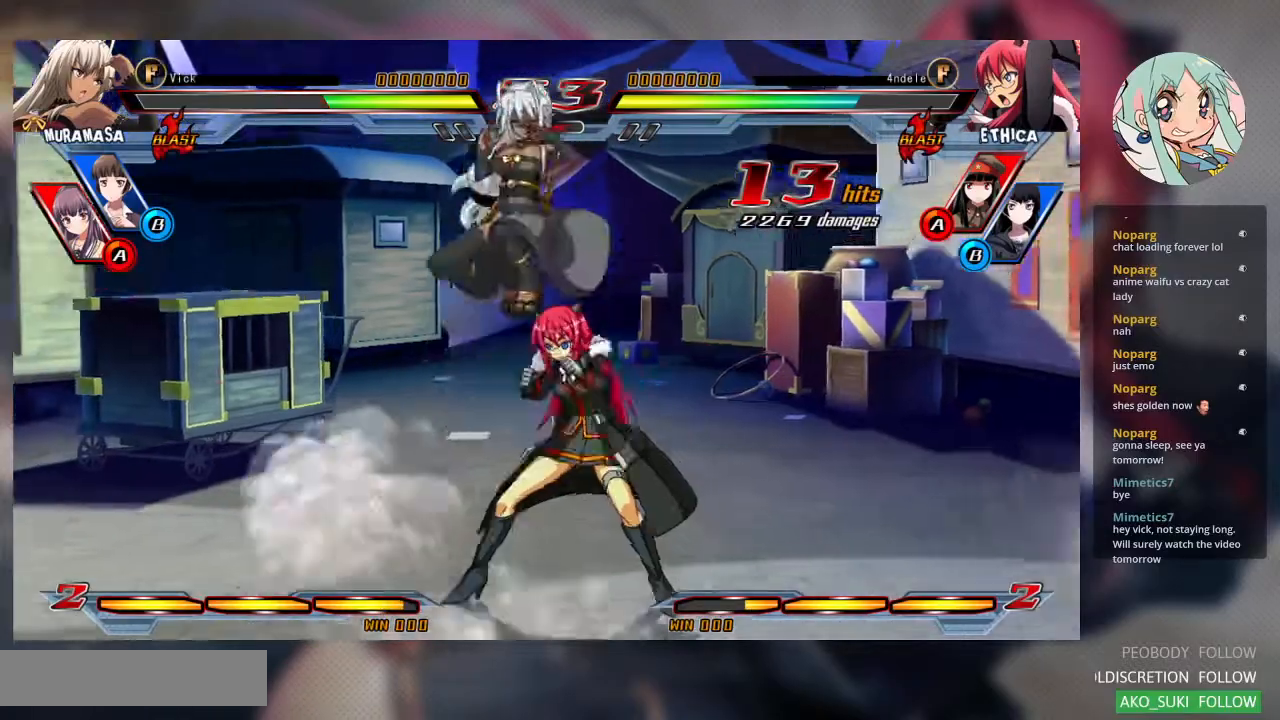
{"buttons": [], "left_stick": "up-left", "events": [[33, "TRIANGLE", "down"], [67, "SQUARE", "up"], [67, "left_stick", "center"], [167, "TRIANGLE", "up"], [333, "left_stick", "up-left"]]}
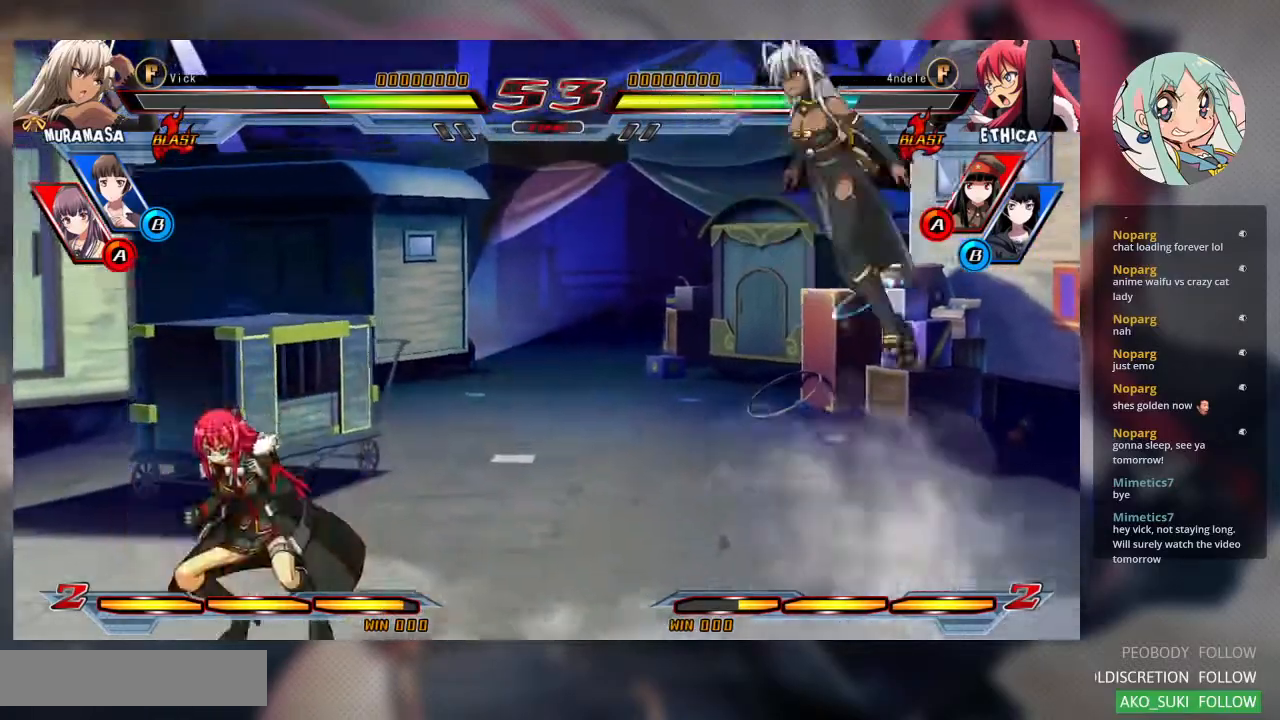
{"buttons": [], "left_stick": "center", "events": [[267, "left_stick", "center"], [300, "R2", "down"], [433, "R2", "up"]]}
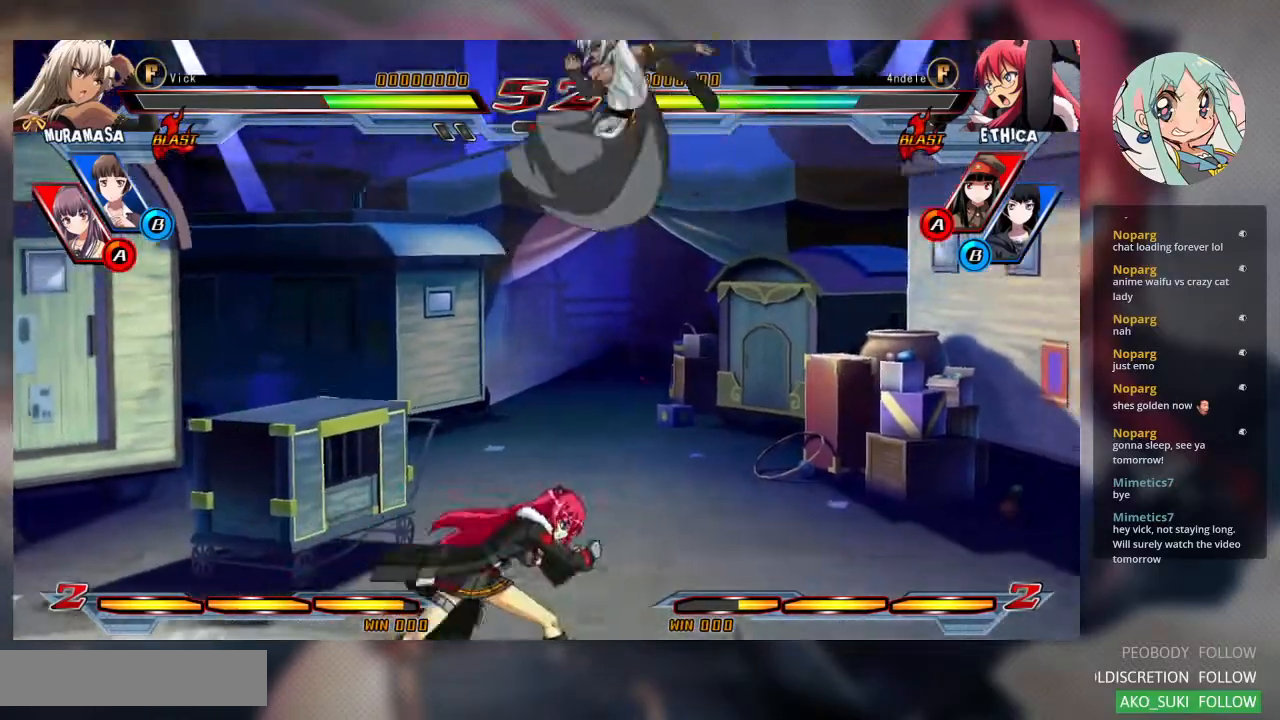
{"buttons": [], "left_stick": "down", "events": [[200, "left_stick", "down-right"], [400, "left_stick", "center"], [500, "left_stick", "down"]]}
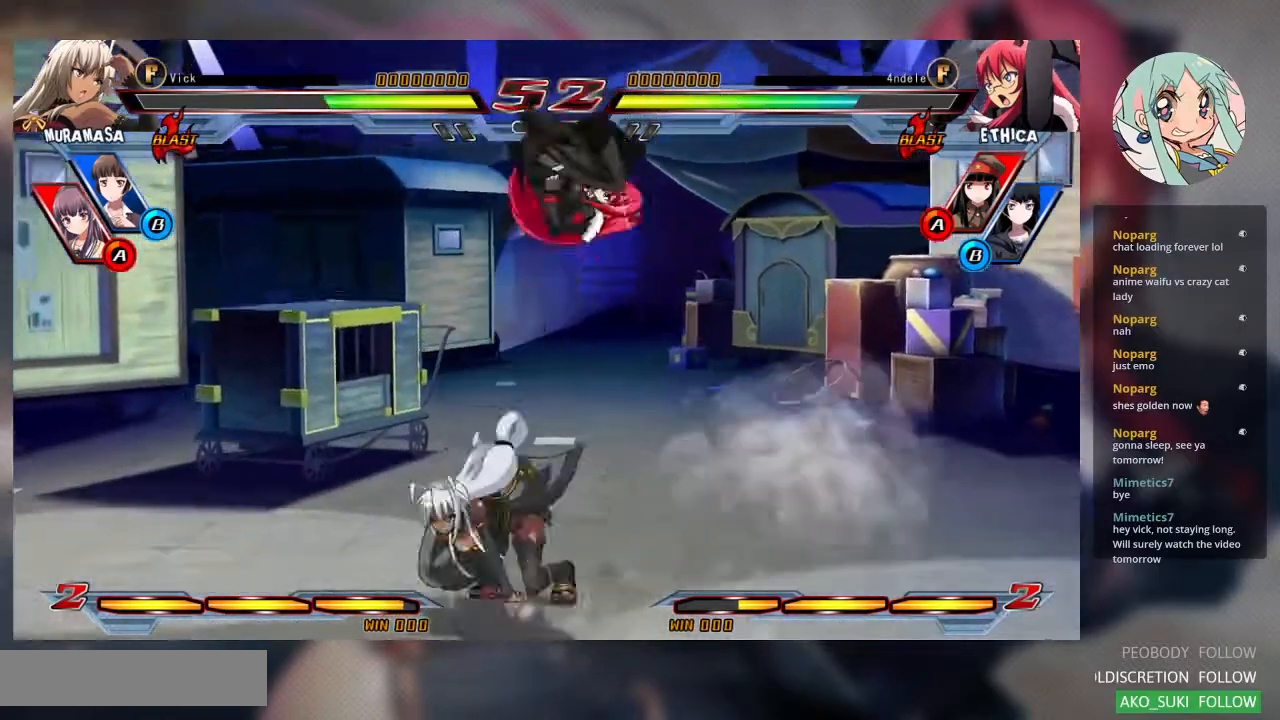
{"buttons": [], "left_stick": "down", "events": [[33, "SQUARE", "down"], [33, "left_stick", "down-left"], [167, "SQUARE", "up"], [200, "left_stick", "down"], [300, "SQUARE", "down"], [433, "SQUARE", "up"]]}
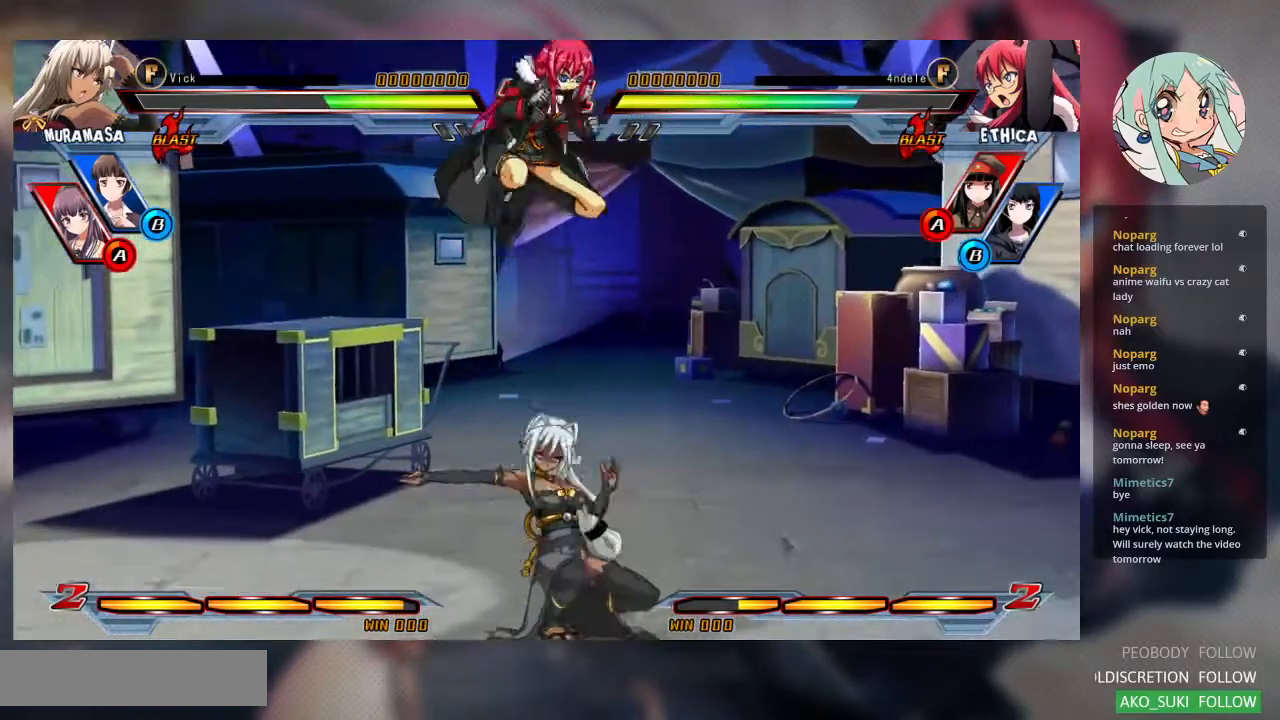
{"buttons": [], "left_stick": "down-left", "events": [[300, "SQUARE", "down"], [300, "left_stick", "down-left"], [467, "SQUARE", "up"]]}
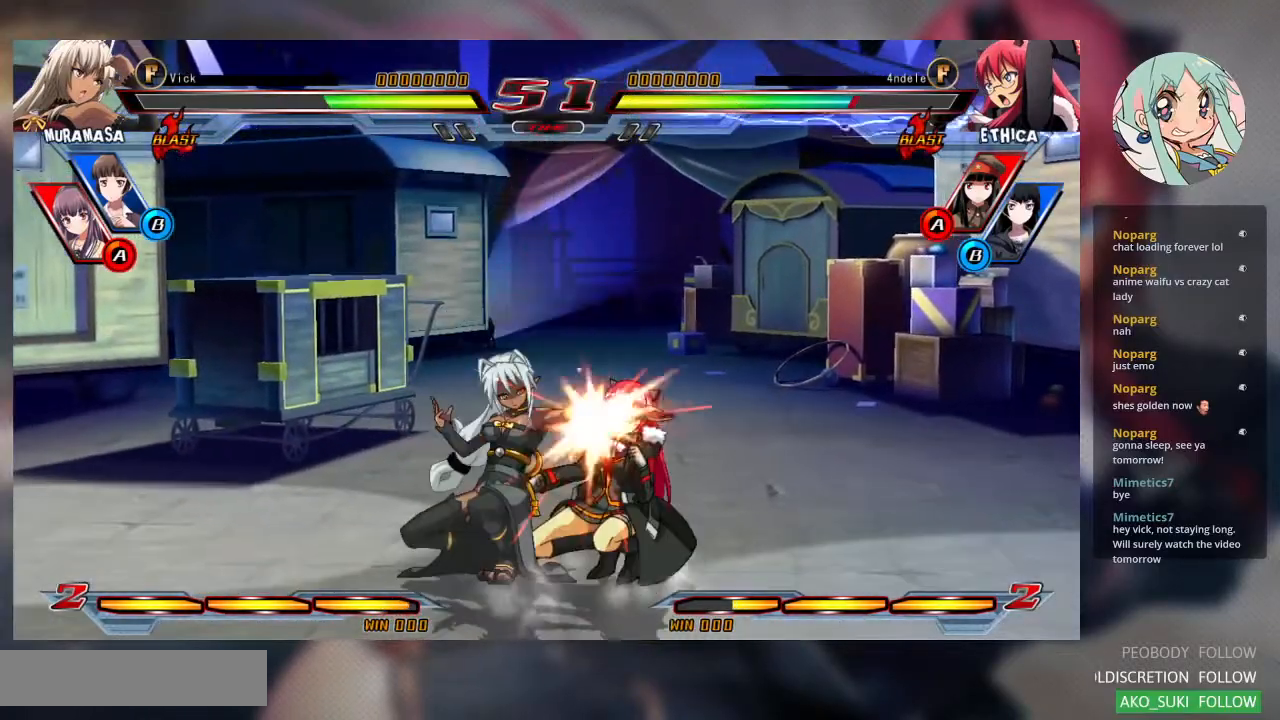
{"buttons": [], "left_stick": "center", "events": [[33, "TRIANGLE", "down"], [200, "TRIANGLE", "up"], [333, "left_stick", "center"], [400, "R2", "down"], [500, "R2", "up"]]}
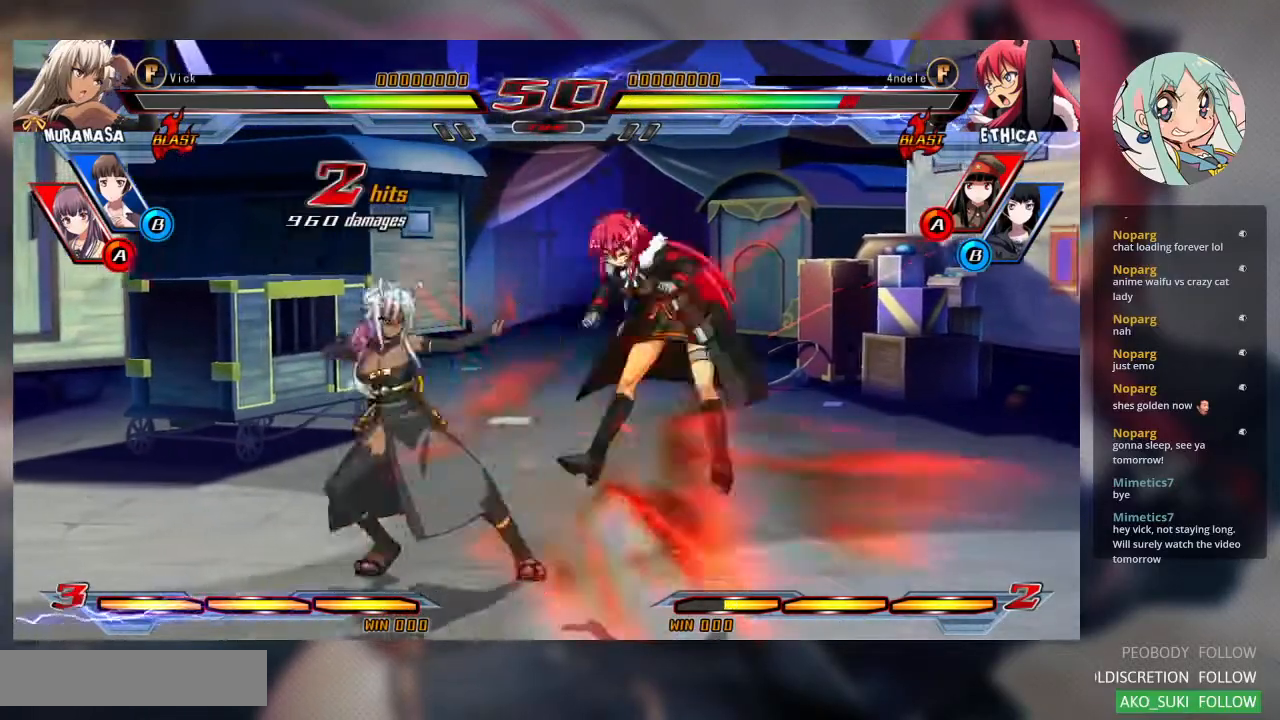
{"buttons": [], "left_stick": "center", "events": [[267, "CROSS", "down"], [333, "CROSS", "up"]]}
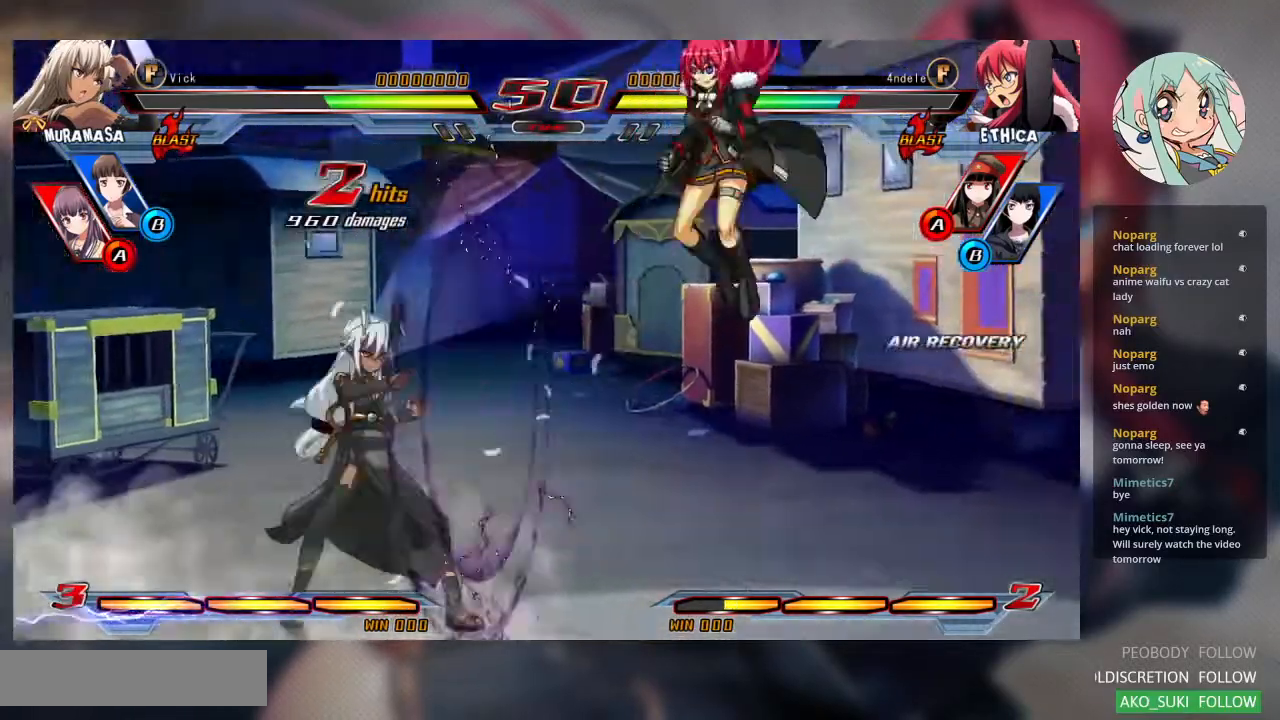
{"buttons": [], "left_stick": "up-right", "events": [[400, "left_stick", "up-right"]]}
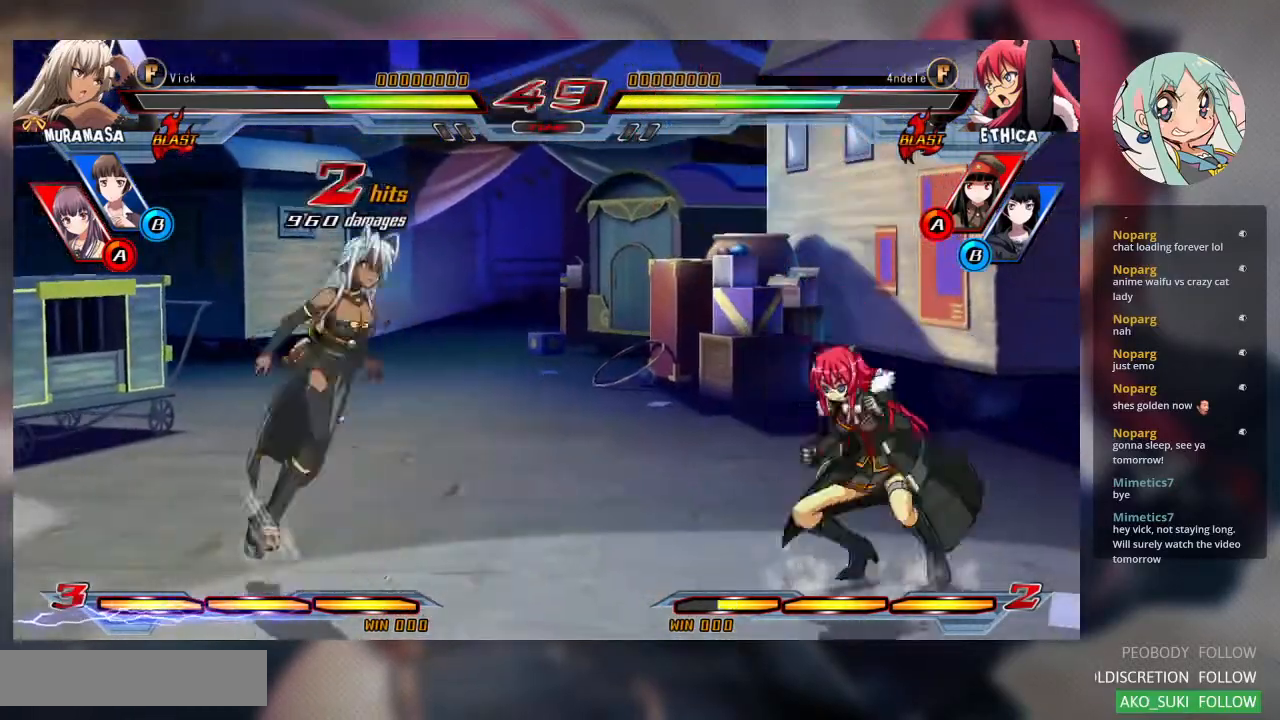
{"buttons": [], "left_stick": "center", "events": [[100, "left_stick", "center"], [333, "TRIANGLE", "down"], [467, "TRIANGLE", "up"]]}
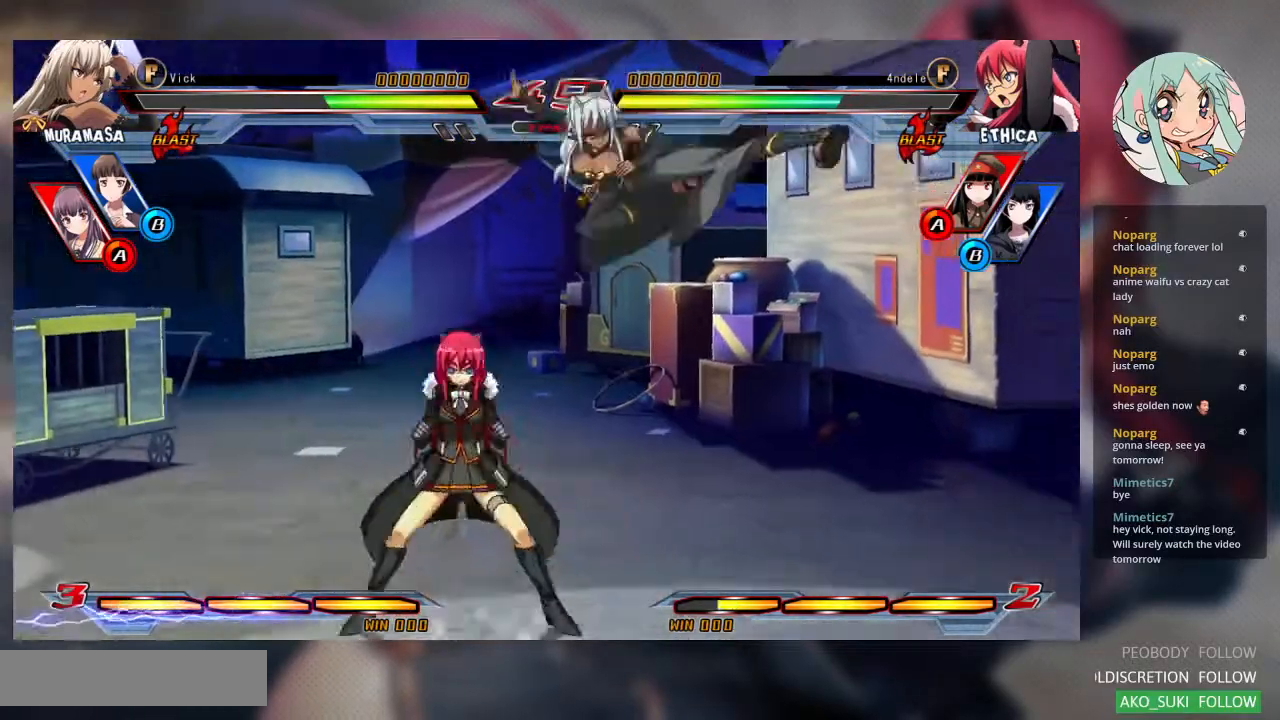
{"buttons": [], "left_stick": "center", "events": [[100, "left_stick", "left"], [400, "left_stick", "center"]]}
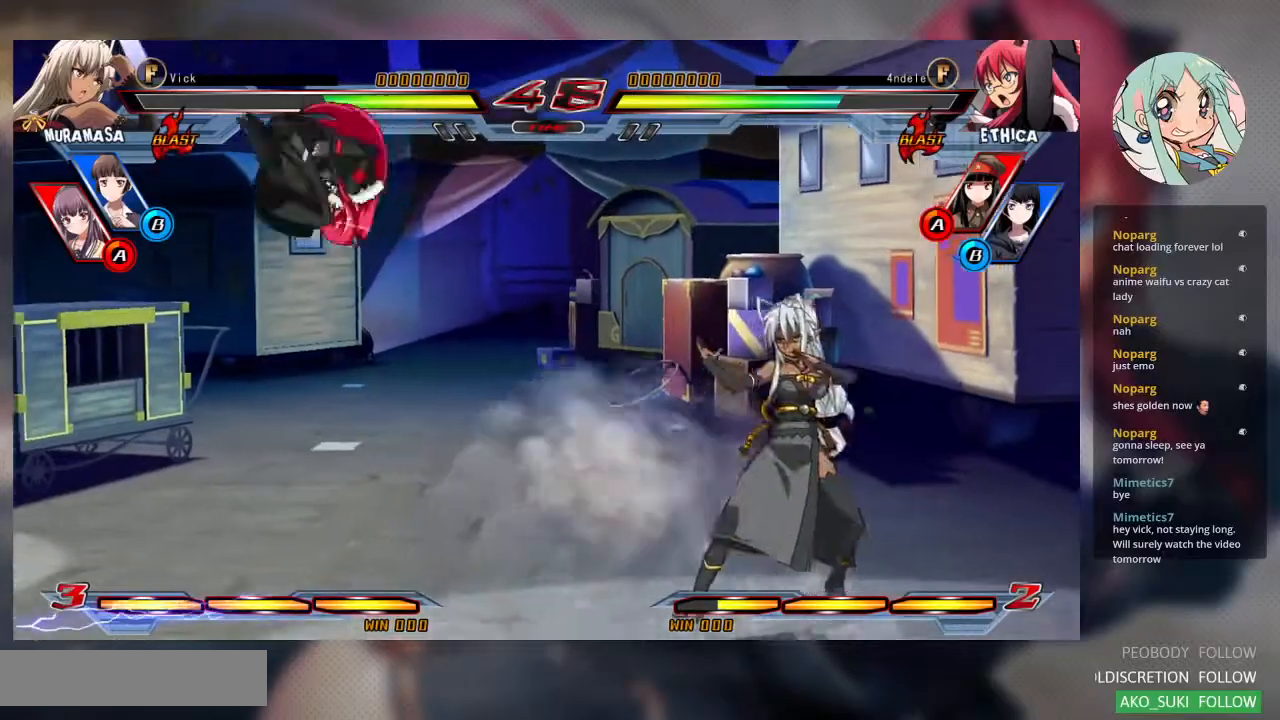
{"buttons": [], "left_stick": "center", "events": [[33, "left_stick", "right"], [400, "left_stick", "up-left"], [500, "left_stick", "center"]]}
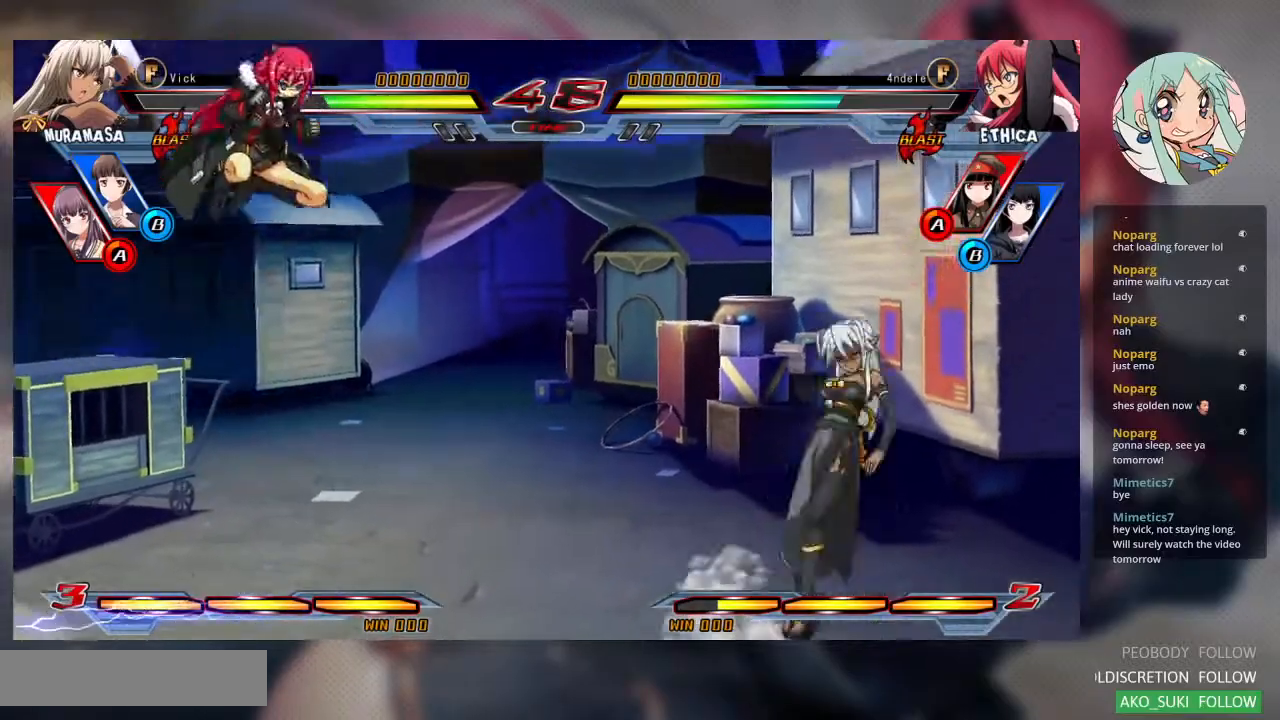
{"buttons": ["TRIANGLE"], "left_stick": "center", "events": [[67, "left_stick", "left"], [233, "left_stick", "center"], [467, "TRIANGLE", "down"]]}
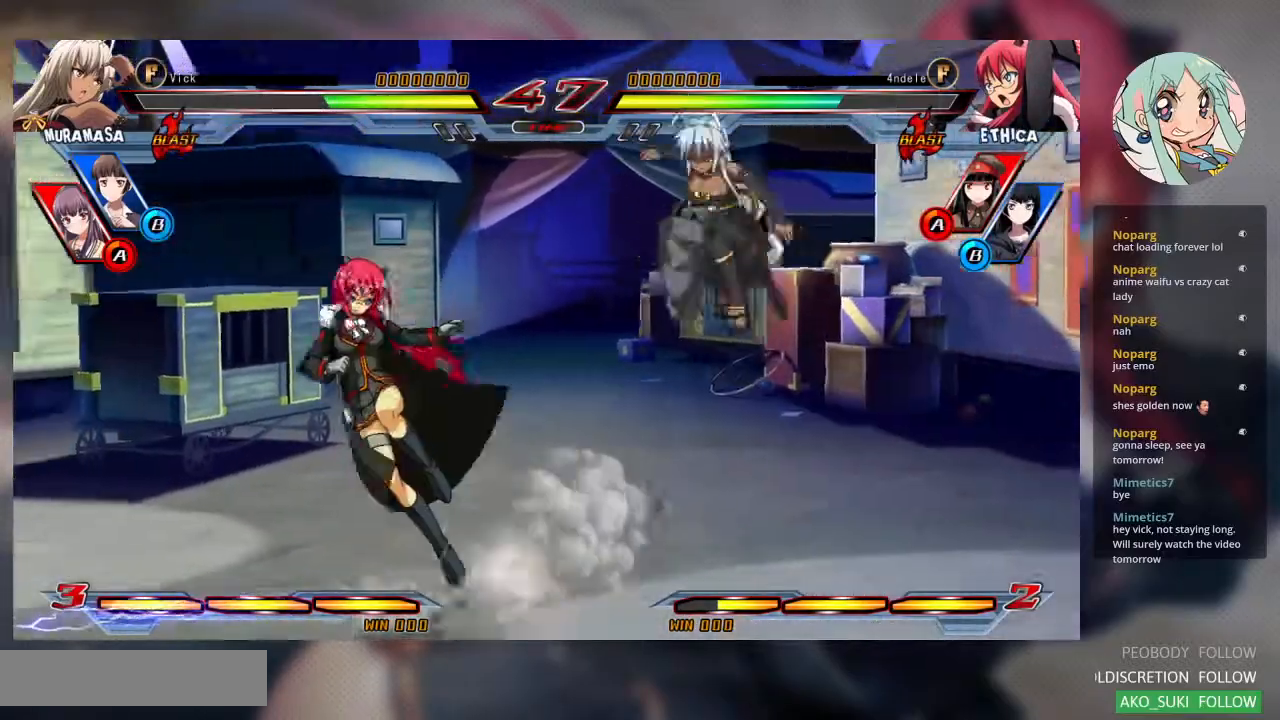
{"buttons": [], "left_stick": "up-right"}
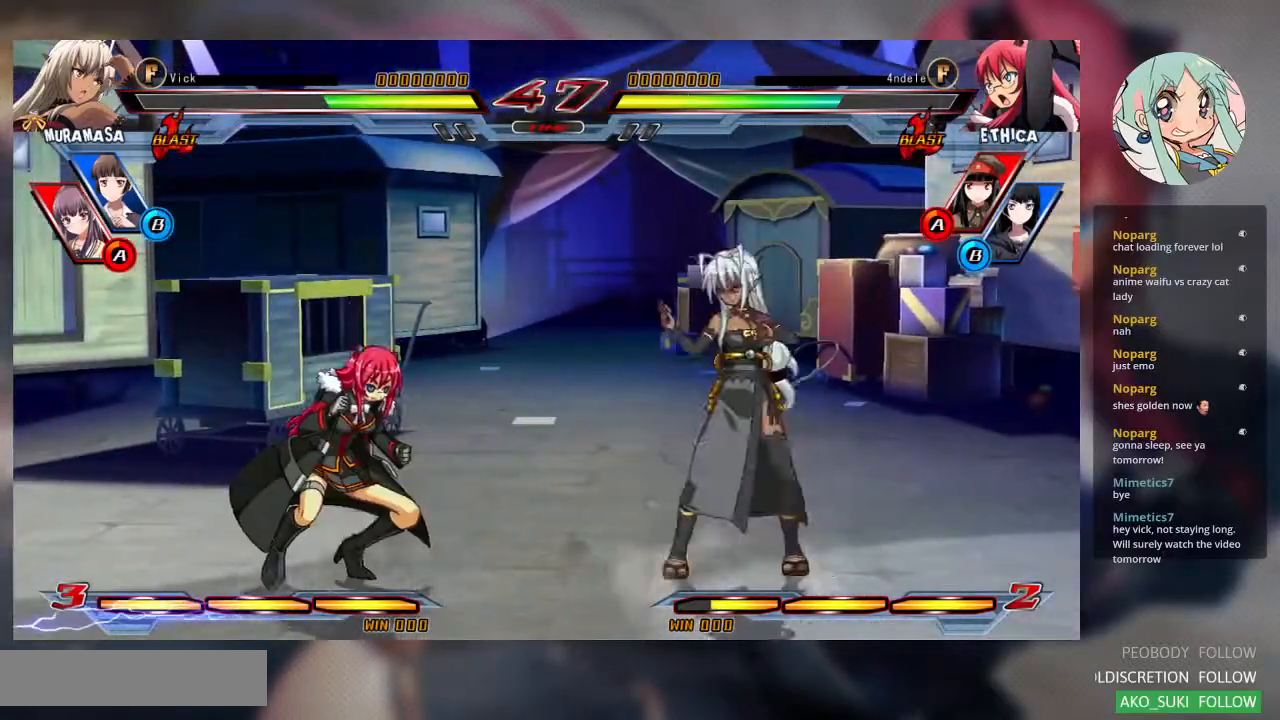
{"buttons": [], "left_stick": "center", "events": [[167, "left_stick", "left"], [233, "left_stick", "center"], [300, "left_stick", "left"], [467, "left_stick", "center"]]}
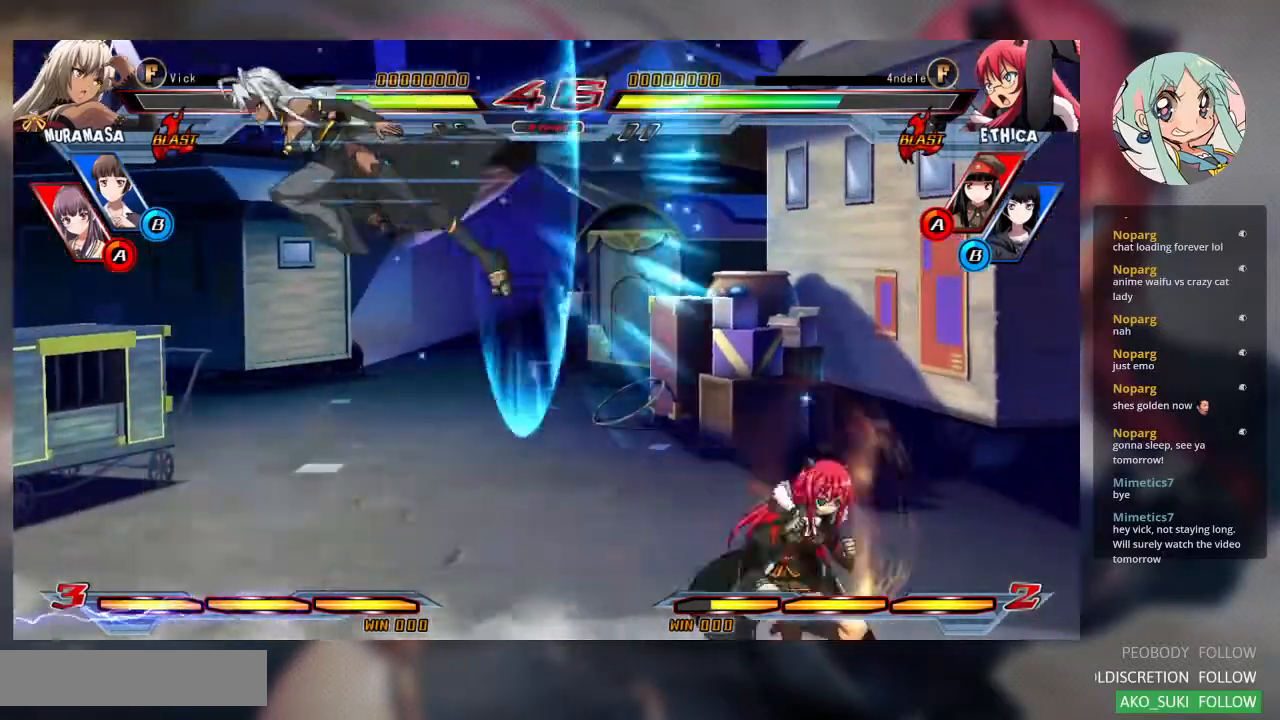
{"buttons": [], "left_stick": "left", "events": [[167, "TRIANGLE", "down"], [267, "TRIANGLE", "up"], [400, "left_stick", "left"]]}
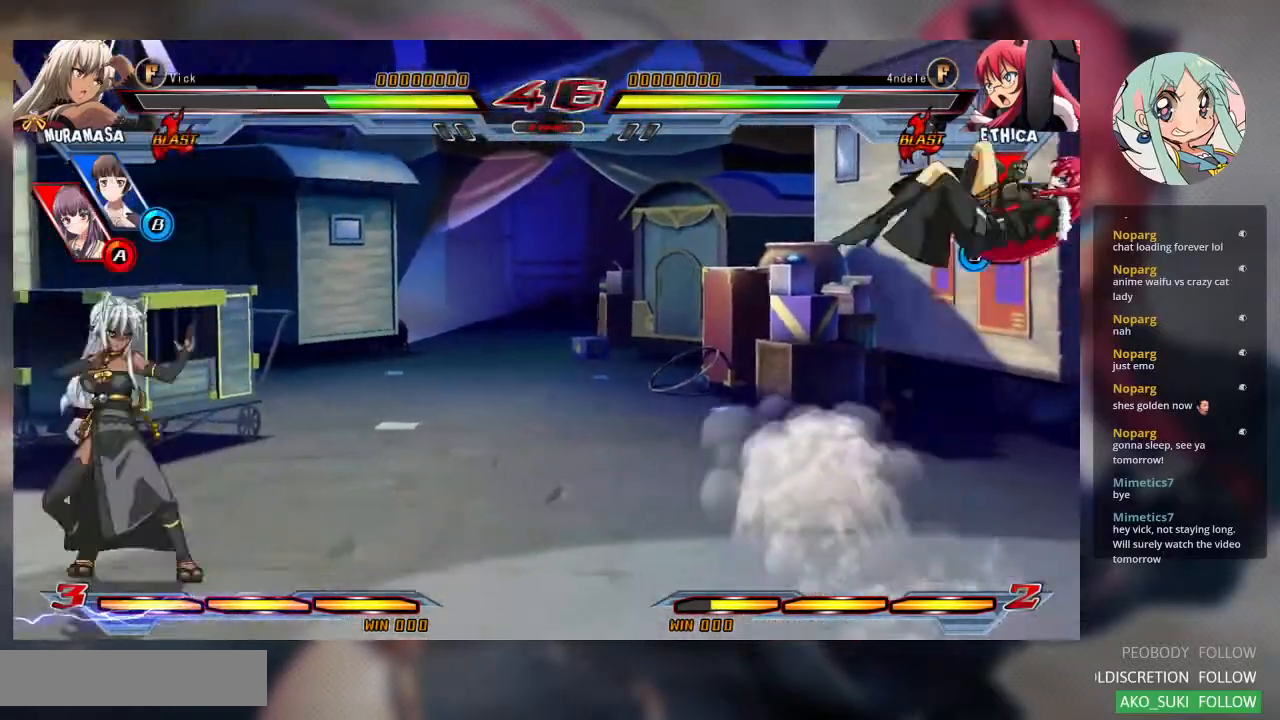
{"buttons": [], "left_stick": "center", "events": [[33, "left_stick", "up-left"], [200, "left_stick", "right"], [267, "left_stick", "center"], [367, "left_stick", "right"], [500, "left_stick", "center"]]}
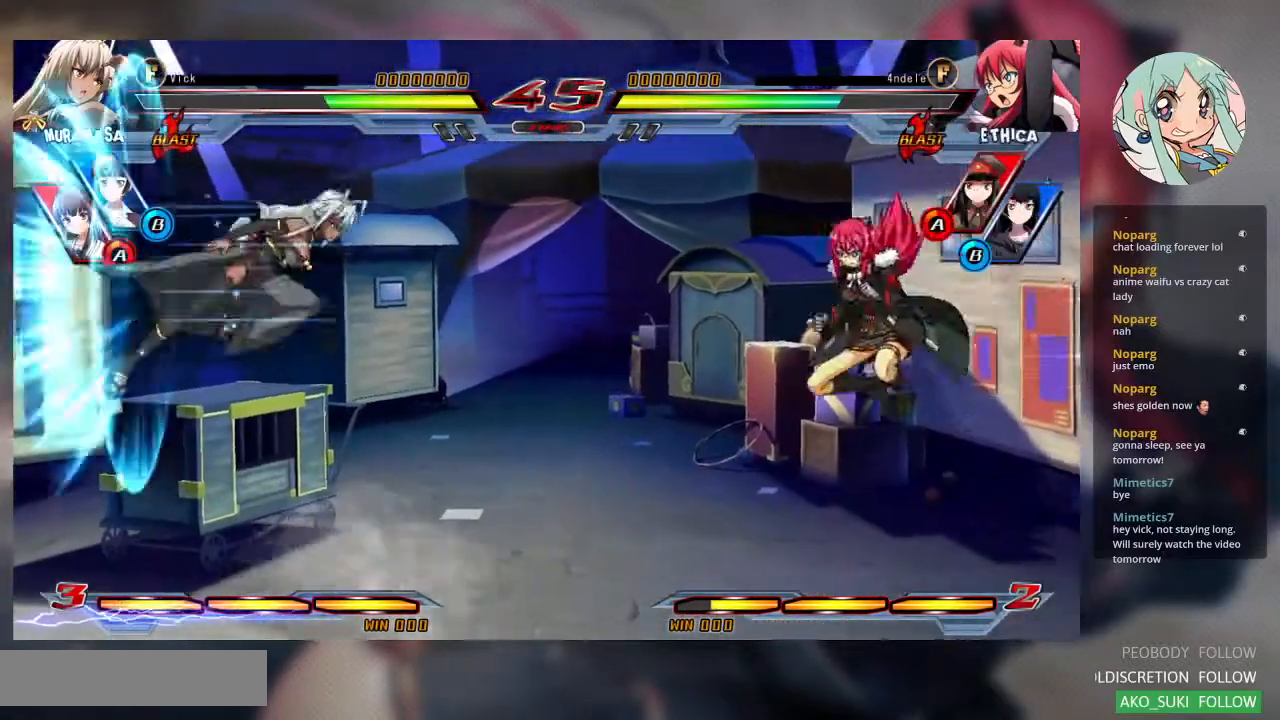
{"buttons": [], "left_stick": "center", "events": [[200, "R2", "down"], [267, "R2", "up"]]}
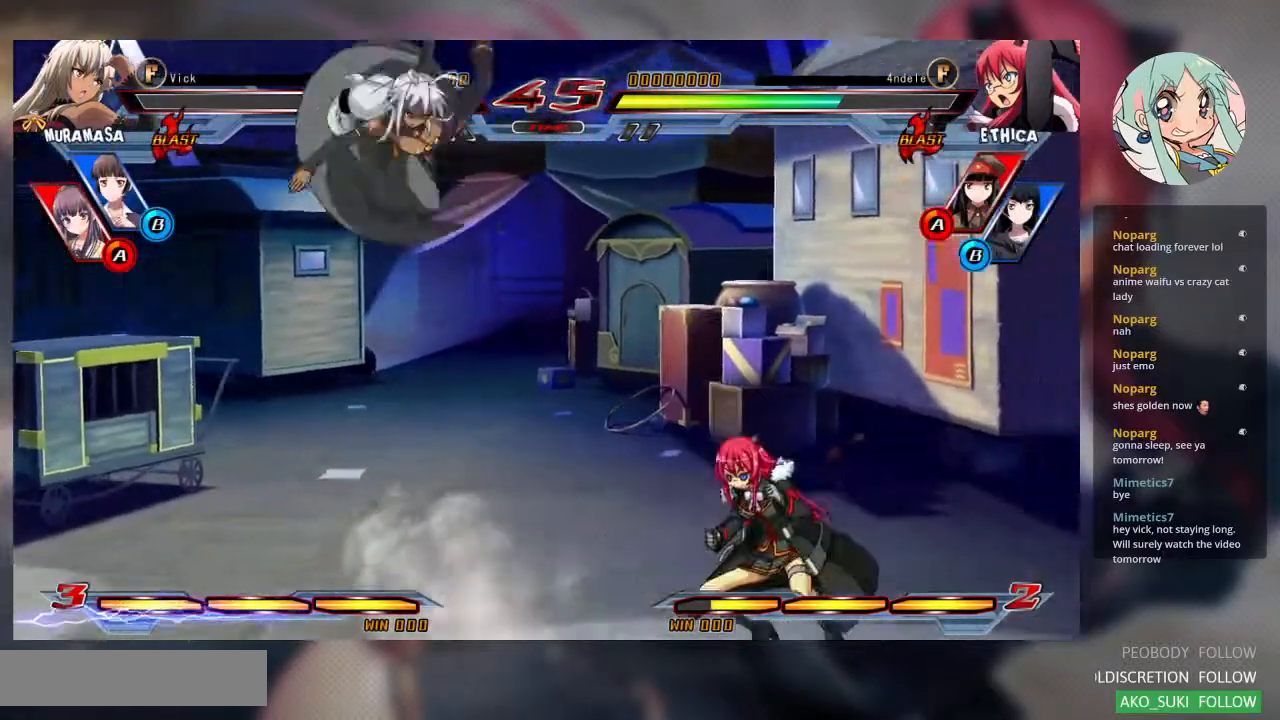
{"buttons": ["SQUARE"], "left_stick": "down-left", "events": [[33, "left_stick", "down"], [433, "SQUARE", "down"], [433, "left_stick", "down-left"]]}
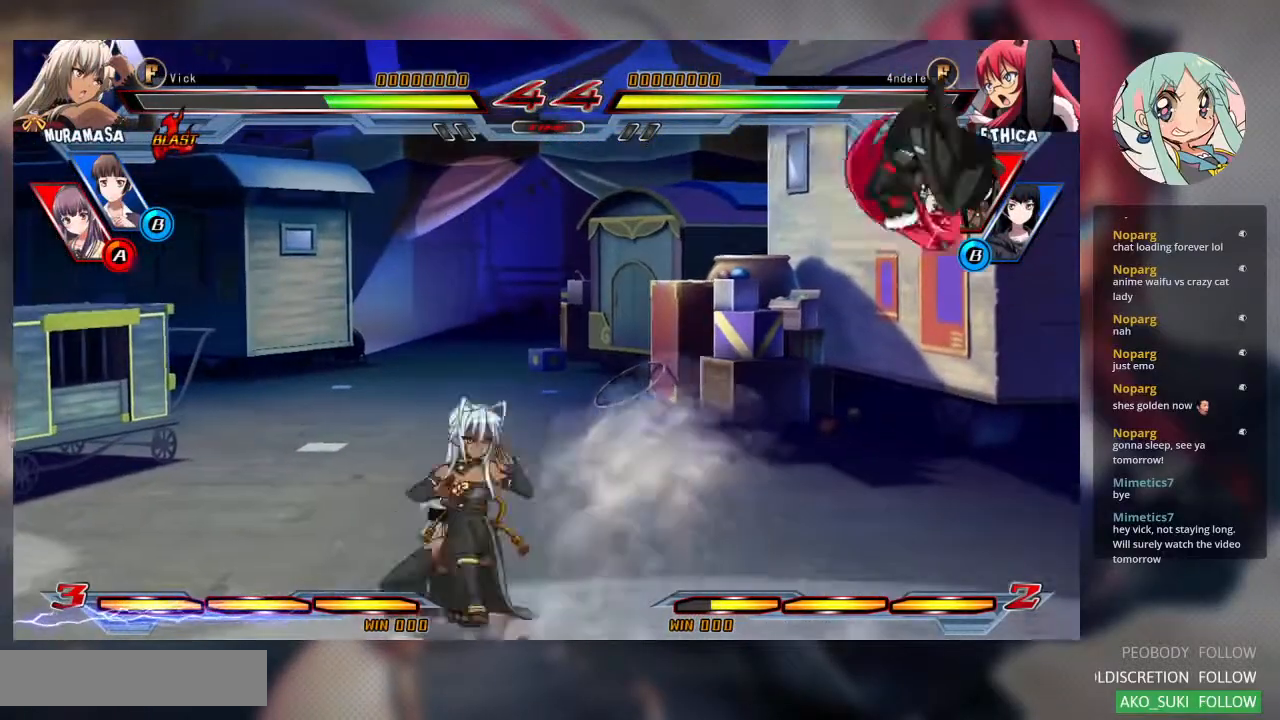
{"buttons": [], "left_stick": "up-left"}
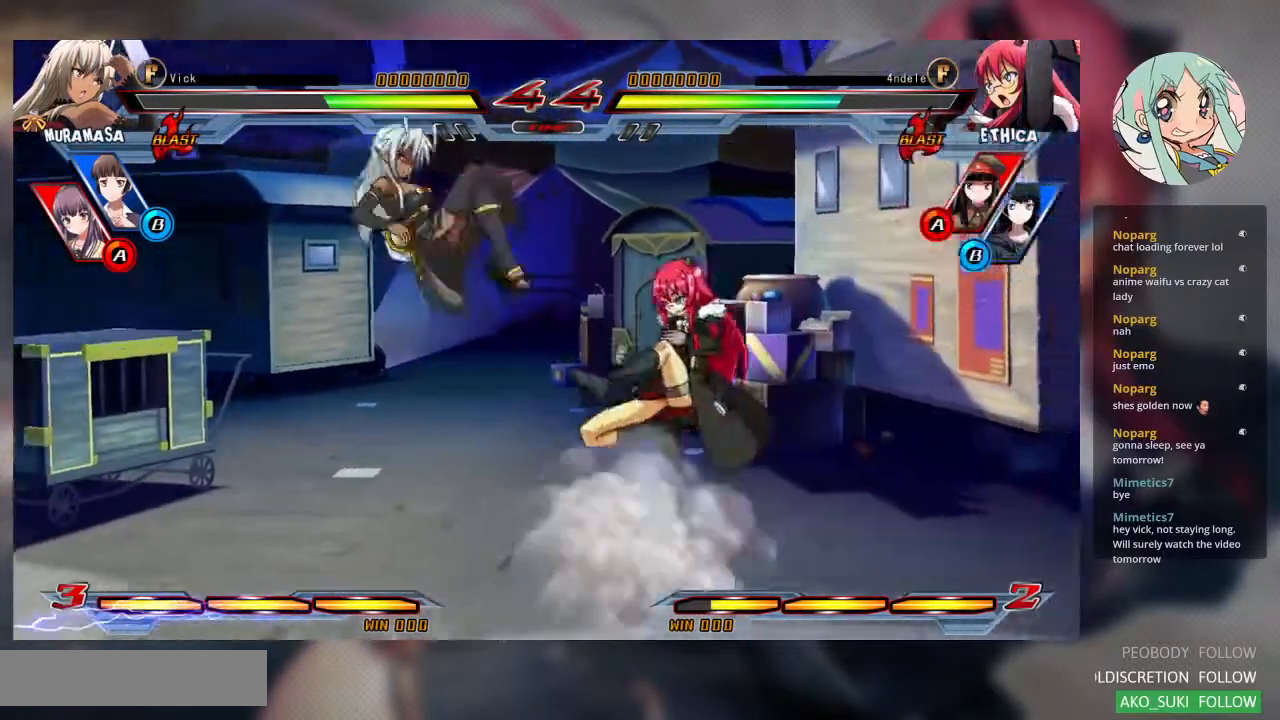
{"buttons": [], "left_stick": "right", "events": [[233, "left_stick", "right"], [300, "left_stick", "center"], [367, "left_stick", "right"]]}
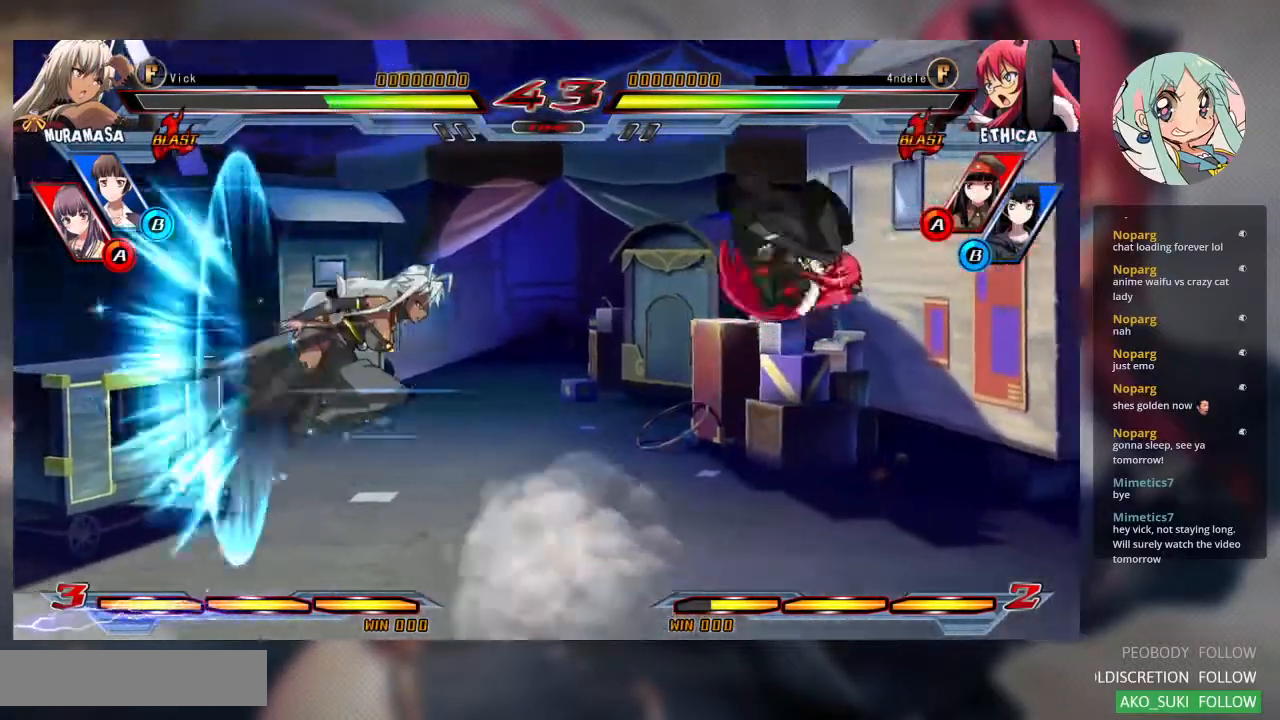
{"buttons": [], "left_stick": "center", "events": [[33, "left_stick", "center"], [67, "SQUARE", "down"], [200, "SQUARE", "up"]]}
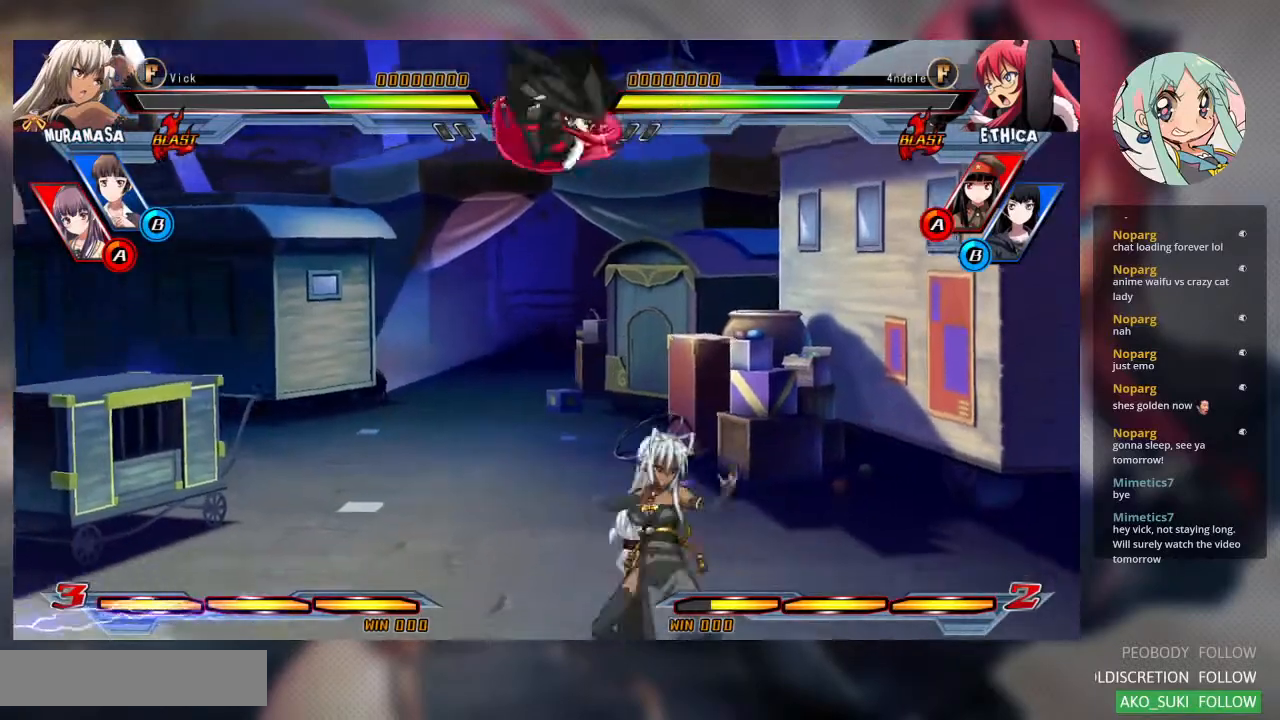
{"buttons": [], "left_stick": "center", "events": [[67, "left_stick", "down"], [200, "SQUARE", "down"], [300, "SQUARE", "up"], [467, "left_stick", "center"]]}
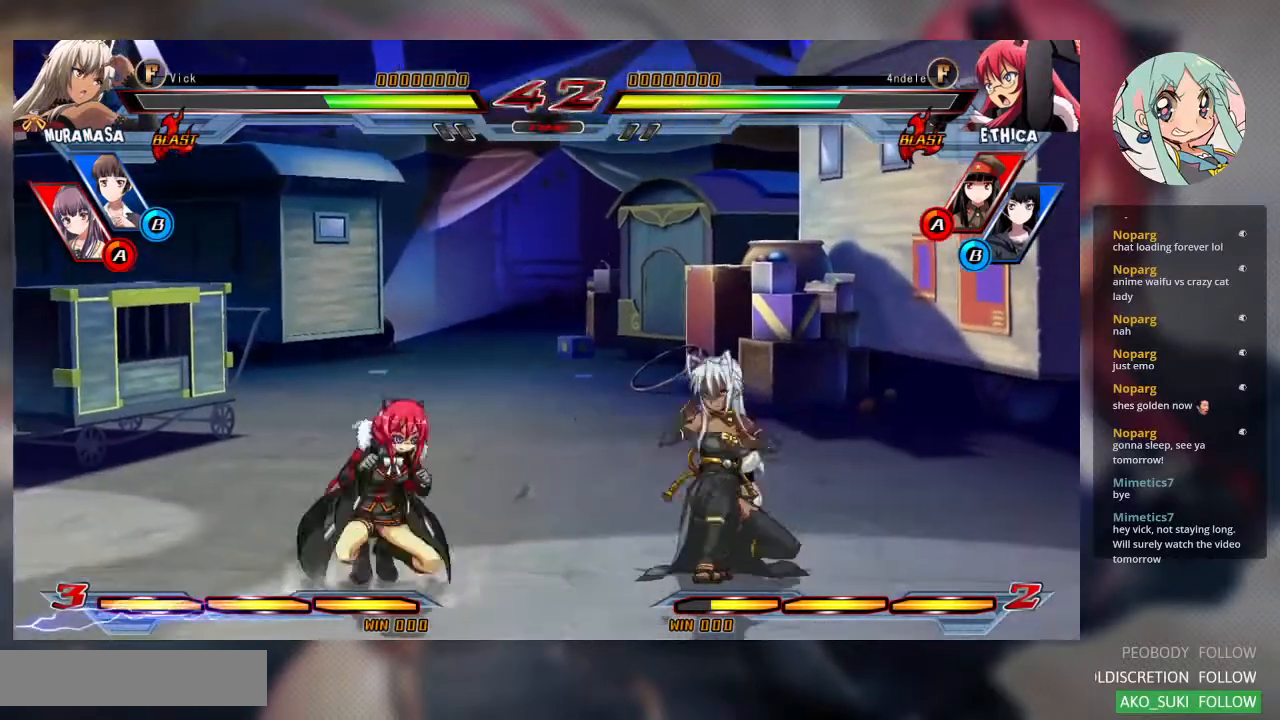
{"buttons": ["SQUARE"], "left_stick": "down-right", "events": [[33, "left_stick", "left"], [133, "left_stick", "center"], [200, "left_stick", "left"], [333, "left_stick", "center"], [400, "SQUARE", "down"], [400, "left_stick", "down-right"]]}
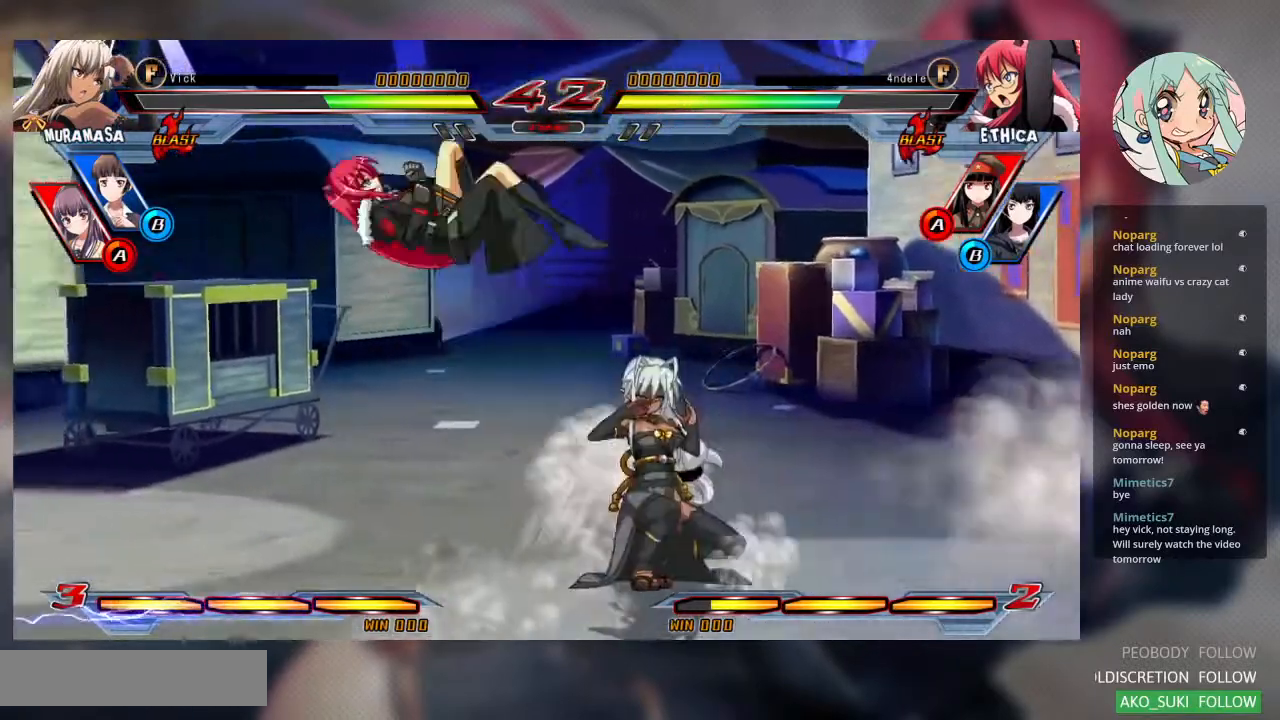
{"buttons": [], "left_stick": "down-right"}
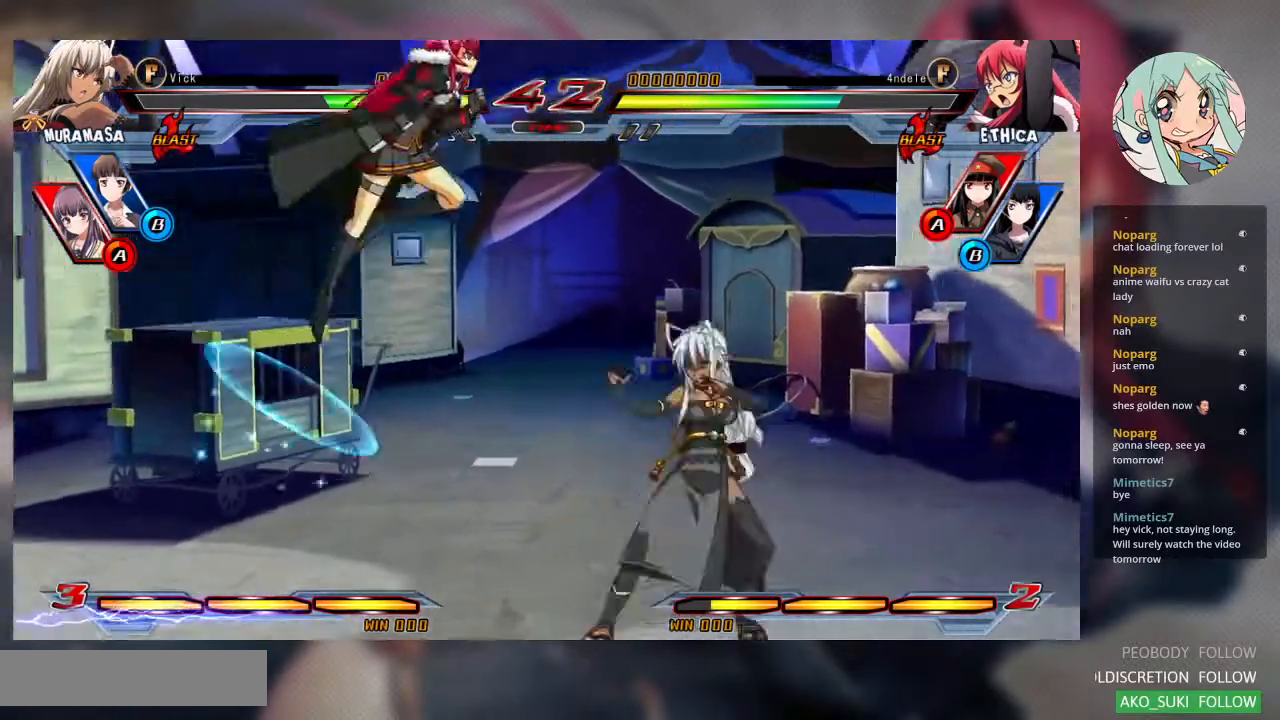
{"buttons": [], "left_stick": "down-right", "events": [[33, "left_stick", "up-right"], [300, "left_stick", "center"], [367, "left_stick", "right"], [467, "left_stick", "down-right"]]}
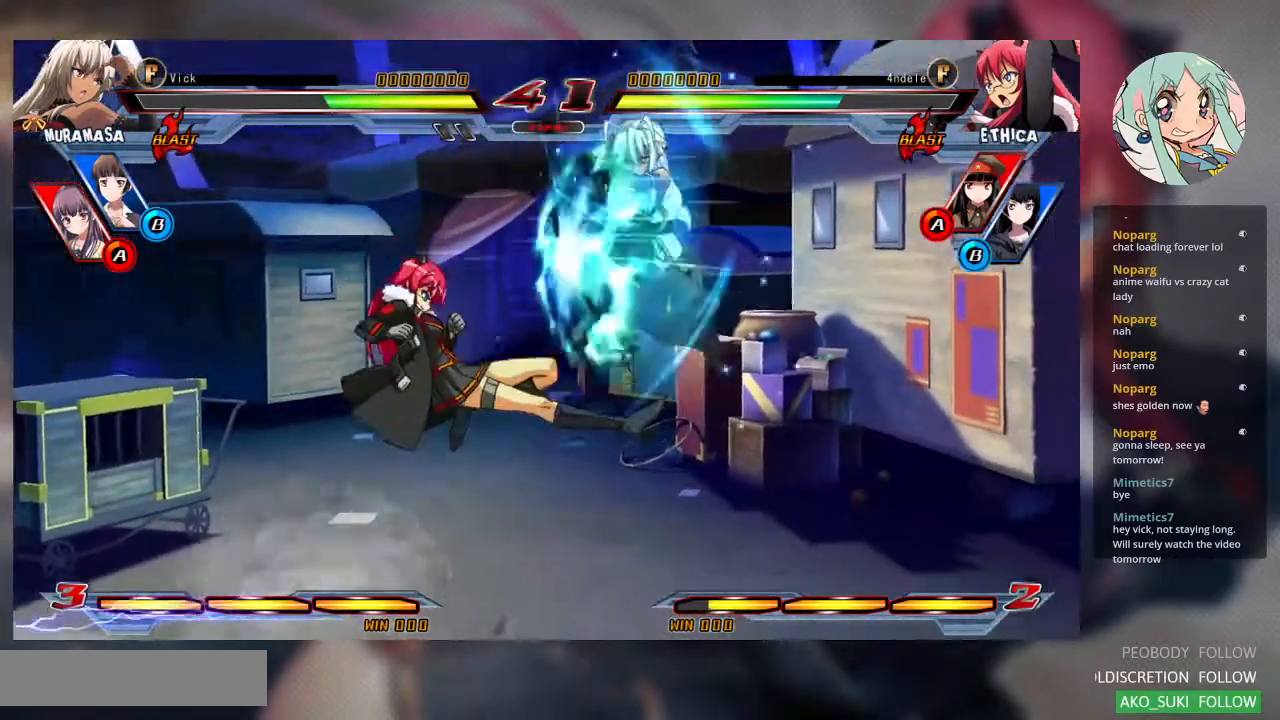
{"buttons": ["SQUARE"], "left_stick": "center", "events": [[100, "left_stick", "left"], [200, "left_stick", "center"], [267, "left_stick", "left"], [433, "SQUARE", "down"], [433, "left_stick", "center"]]}
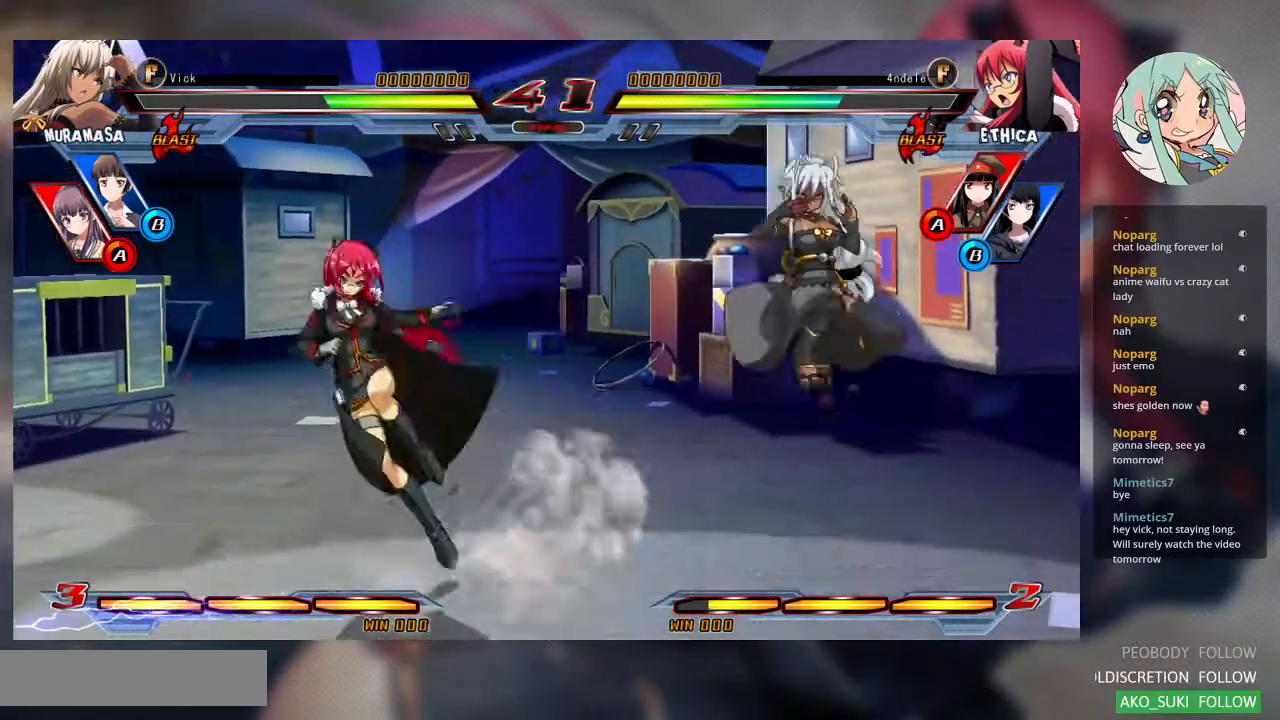
{"buttons": [], "left_stick": "left", "events": [[67, "SQUARE", "up"], [167, "SQUARE", "down"], [267, "SQUARE", "up"], [367, "left_stick", "left"], [433, "left_stick", "center"], [500, "left_stick", "left"]]}
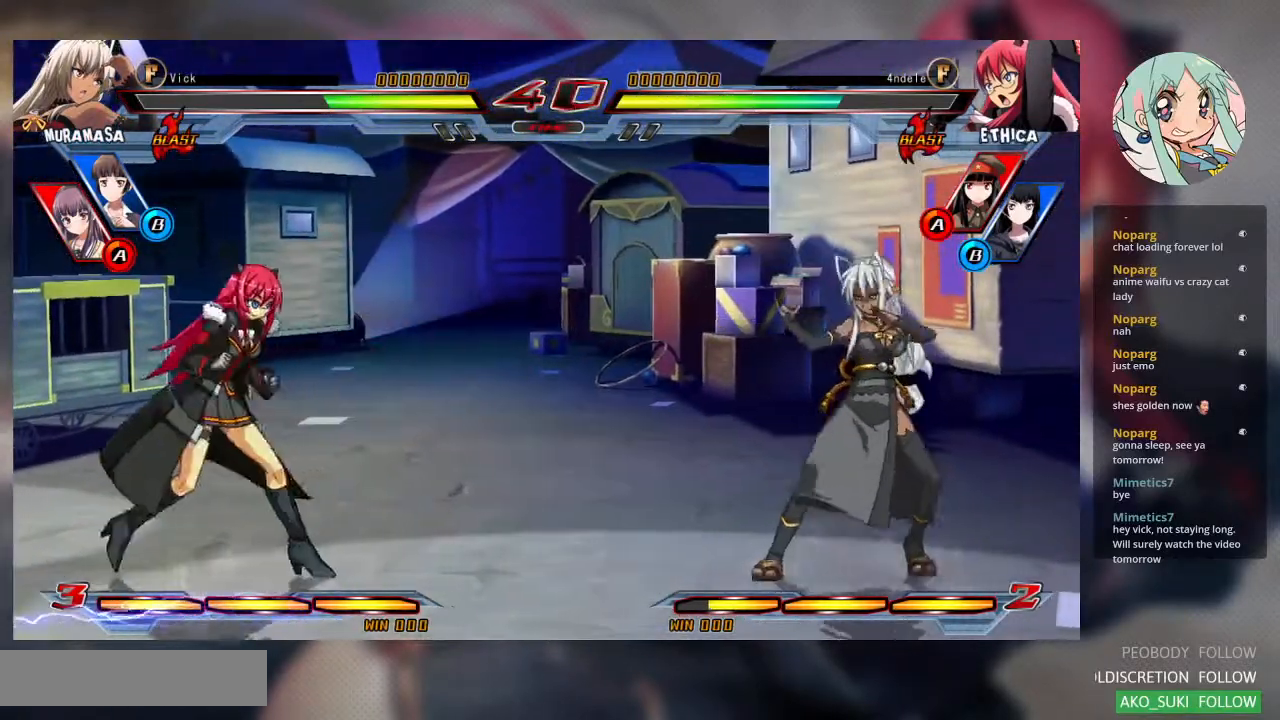
{"buttons": ["SQUARE"], "left_stick": "down-right"}
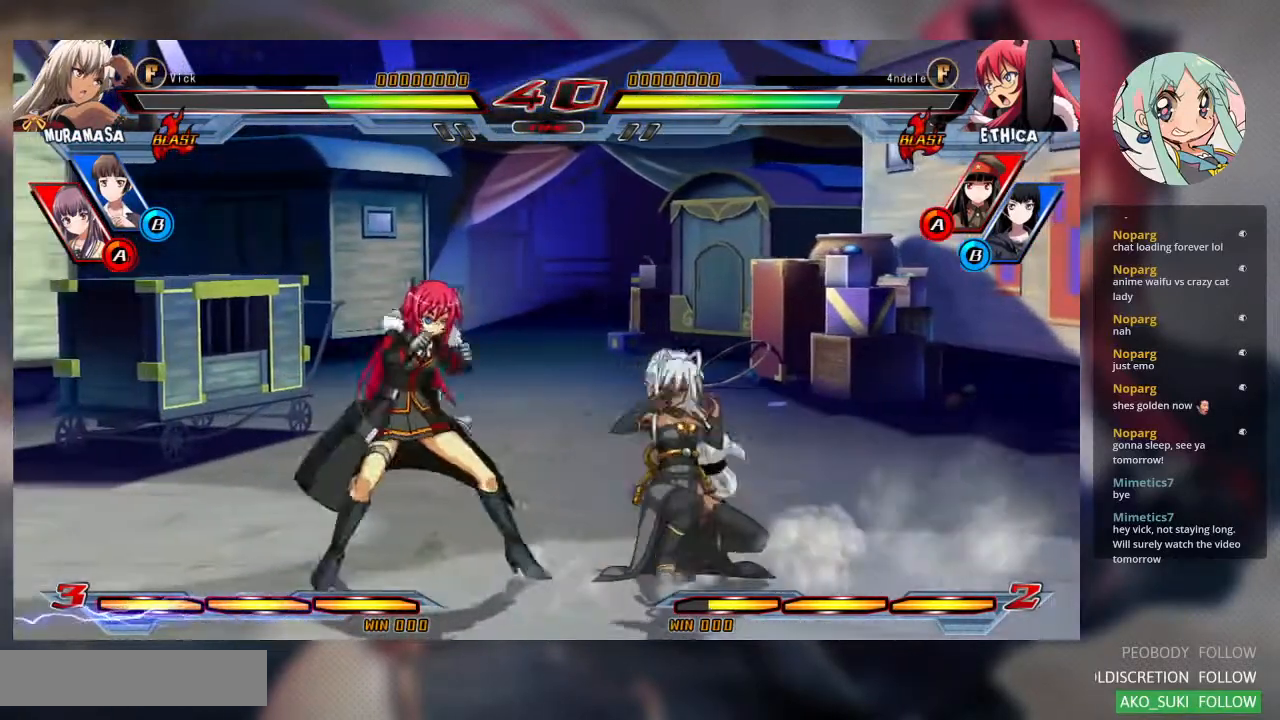
{"buttons": [], "left_stick": "down-right", "events": [[67, "SQUARE", "up"], [333, "TRIANGLE", "down"], [467, "TRIANGLE", "up"]]}
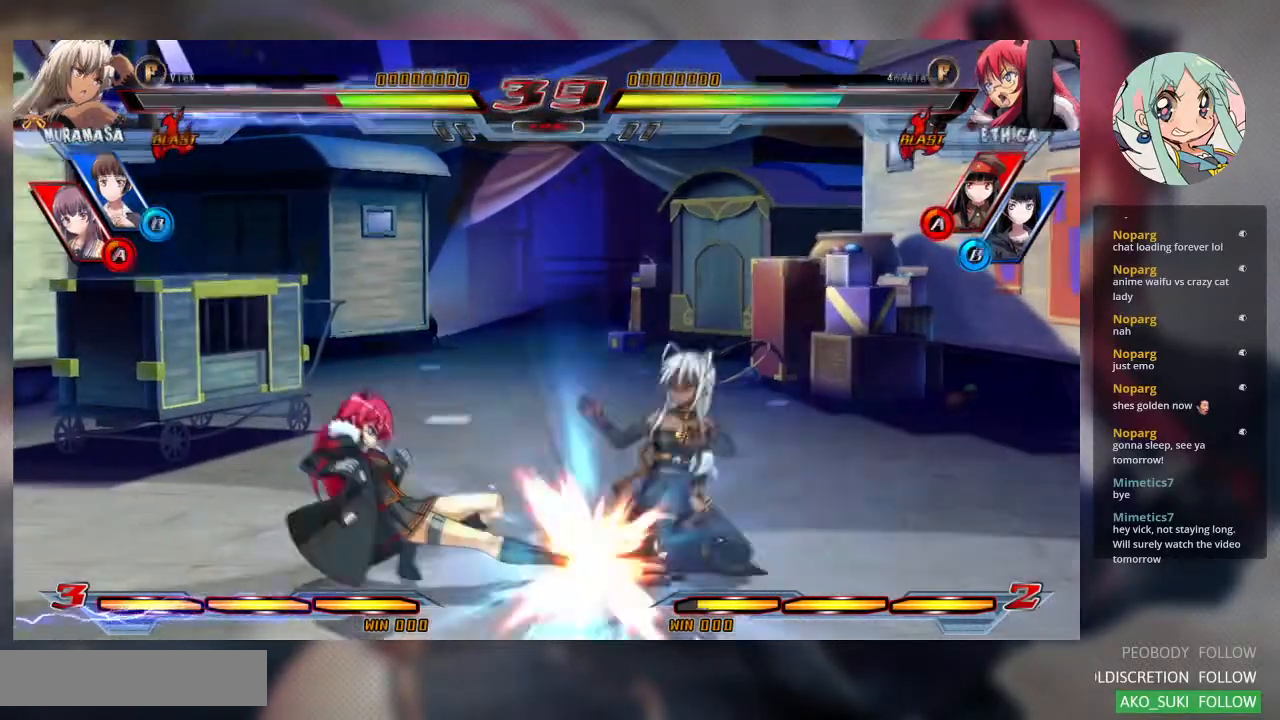
{"buttons": [], "left_stick": "center", "events": [[33, "left_stick", "center"], [67, "R2", "down"], [167, "R2", "up"]]}